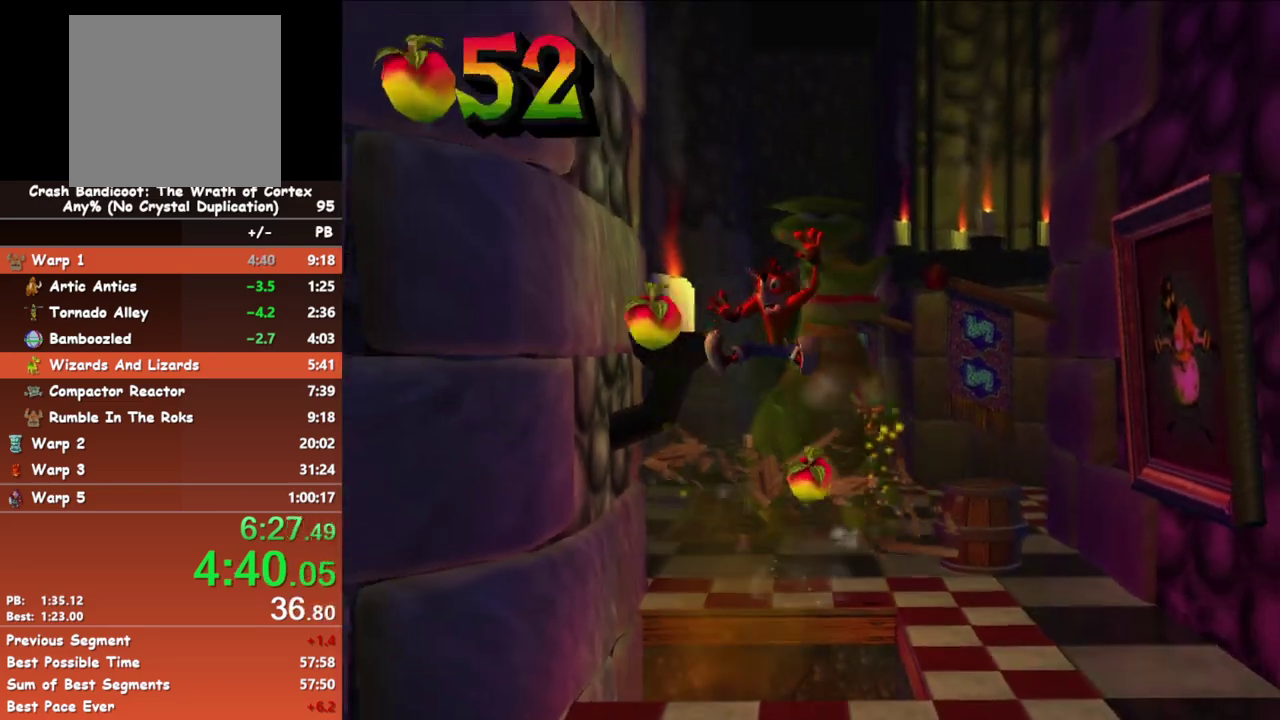
Gameplay with a controller (Xbox layout); each line is a JSON object with the inputs held at the frame after it. "events" lists button and stick changes between this image and that frame as [ms after this image, input, new state], when the widget could be followed in between. Not read: L3 R3 right_stick.
{"buttons": ["B"], "left_stick": "down", "events": [[467, "B", "down"]]}
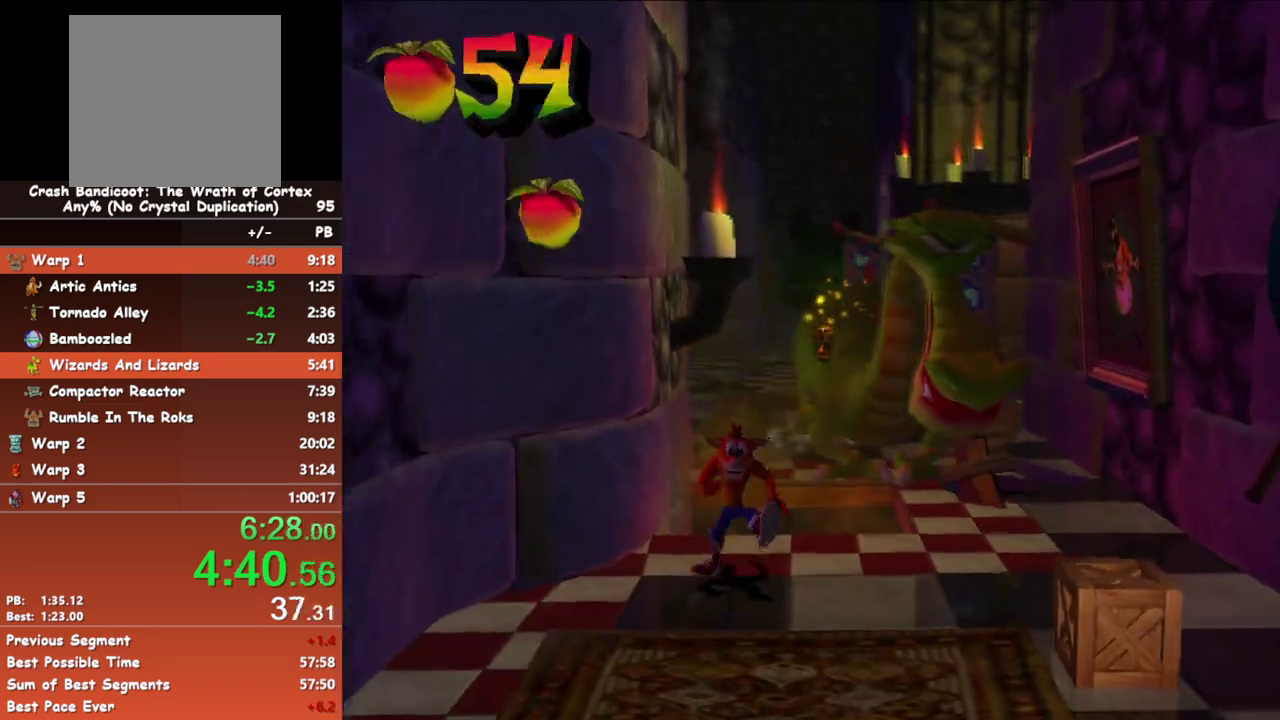
{"buttons": ["B"], "left_stick": "down", "events": [[67, "B", "up"], [450, "B", "down"]]}
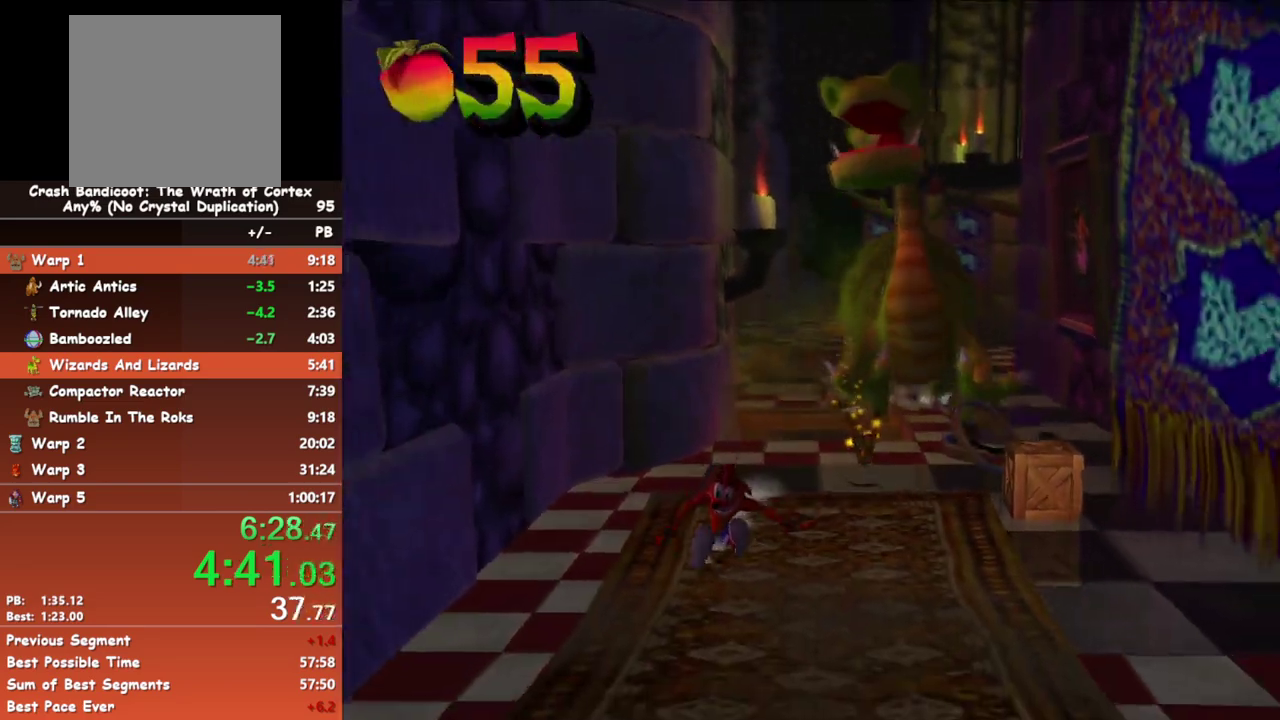
{"buttons": ["B"], "left_stick": "down", "events": [[83, "B", "up"], [483, "B", "down"]]}
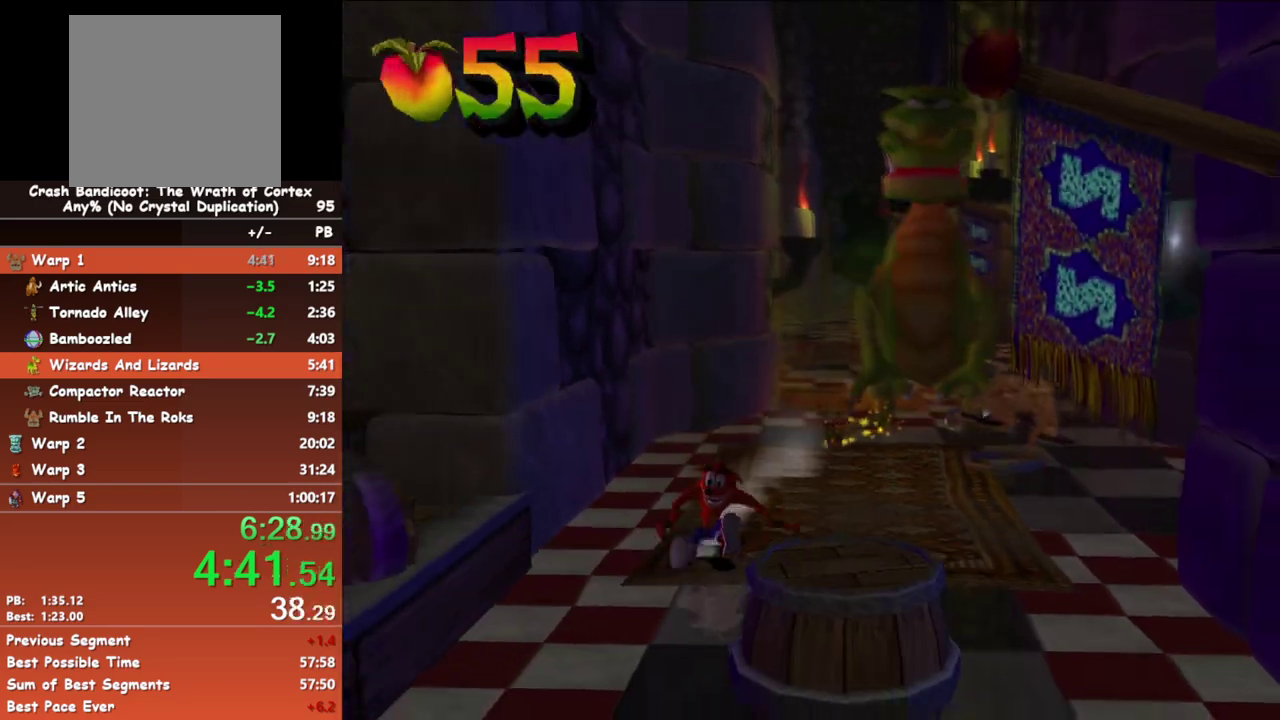
{"buttons": ["B"], "left_stick": "down", "events": [[117, "B", "up"], [500, "B", "down"]]}
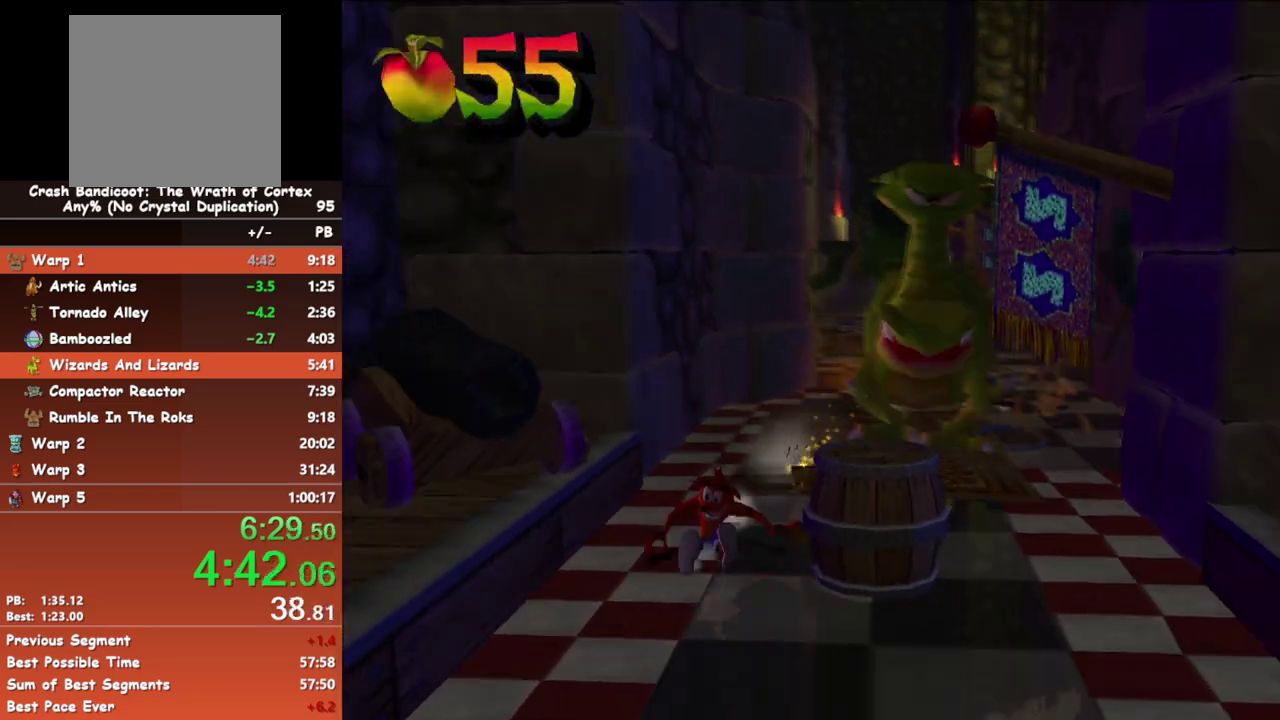
{"buttons": ["B"], "left_stick": "down", "events": [[117, "B", "up"], [500, "B", "down"]]}
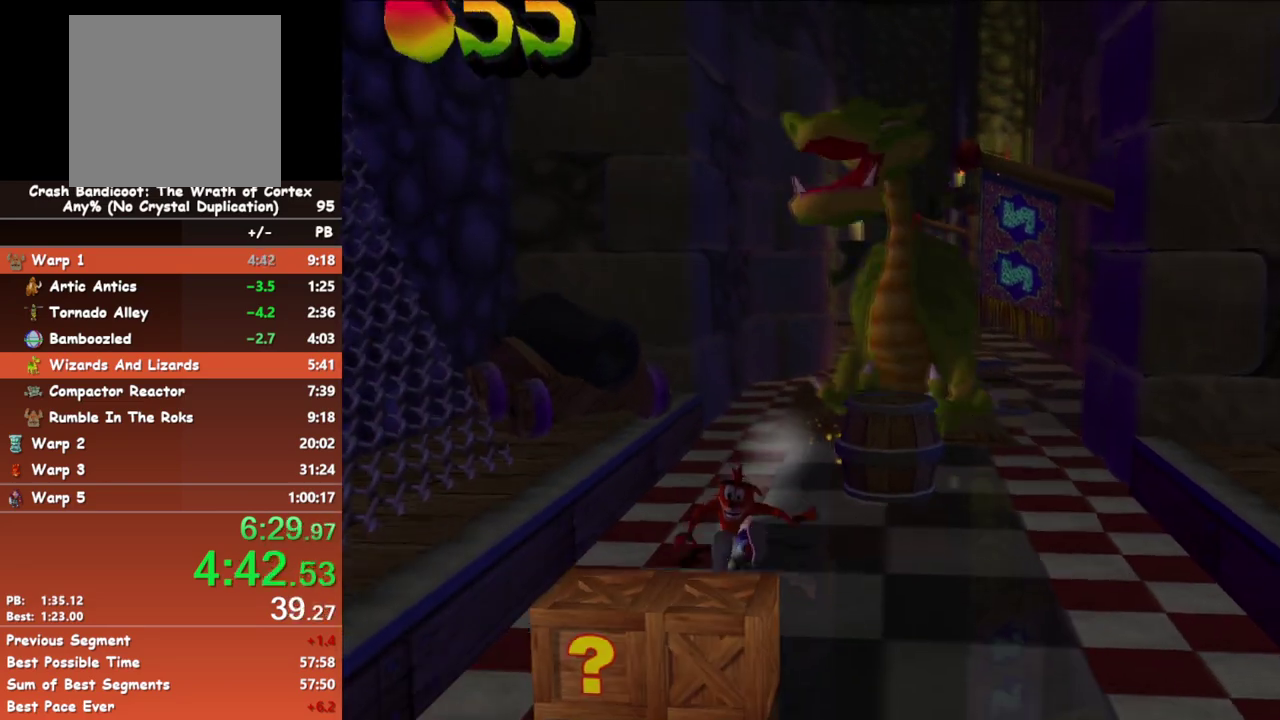
{"buttons": ["B"], "left_stick": "down", "events": [[117, "B", "up"], [500, "B", "down"]]}
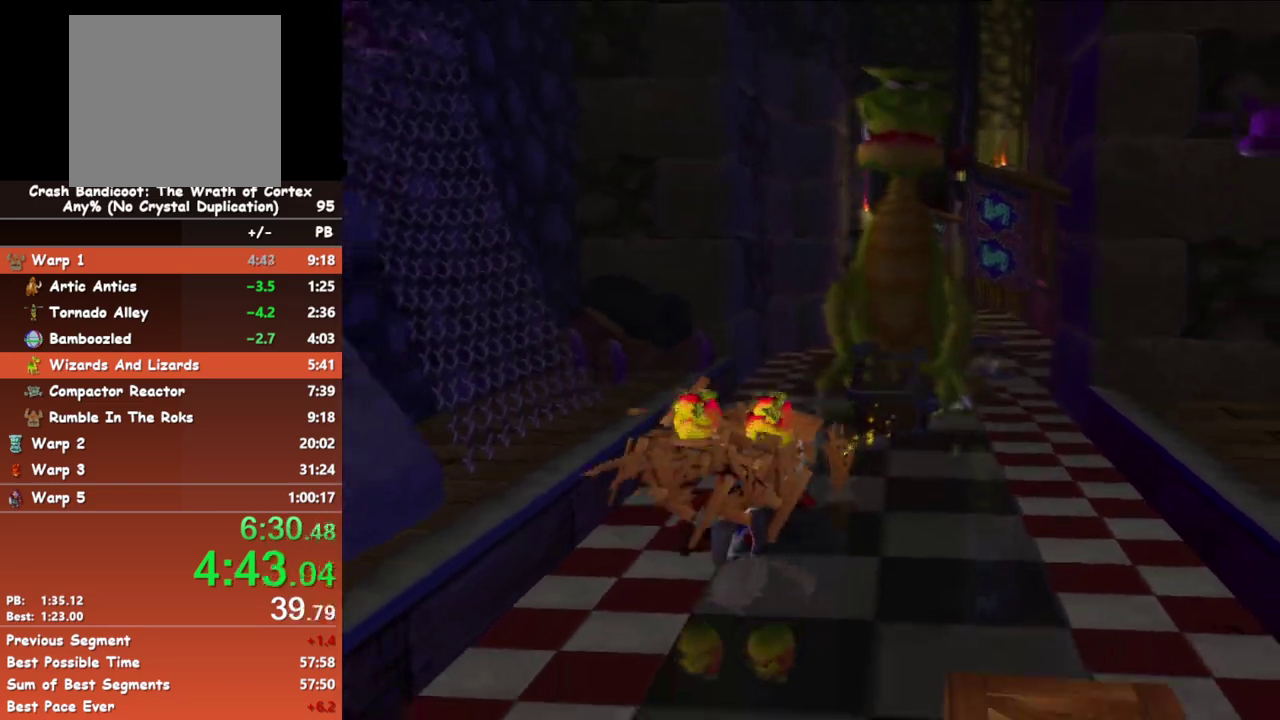
{"buttons": [], "left_stick": "down", "events": [[117, "B", "up"]]}
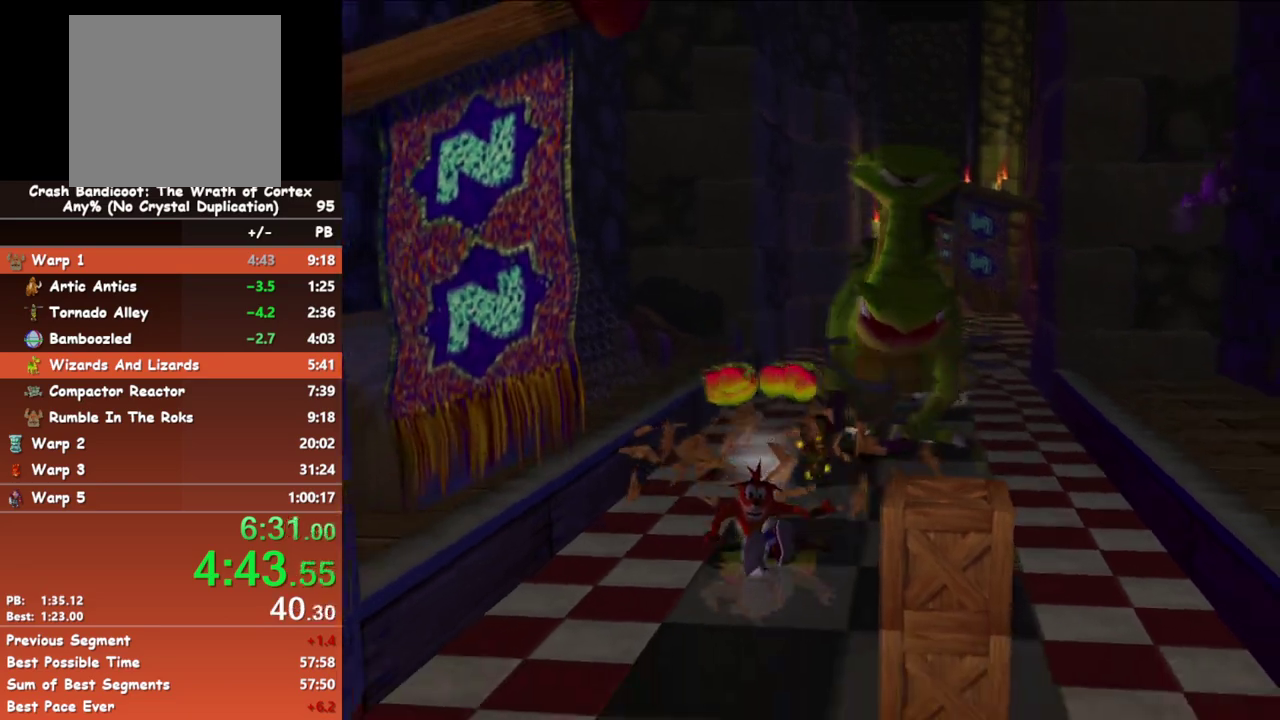
{"buttons": ["B"], "left_stick": "down", "events": [[17, "B", "down"], [117, "B", "up"], [483, "B", "down"]]}
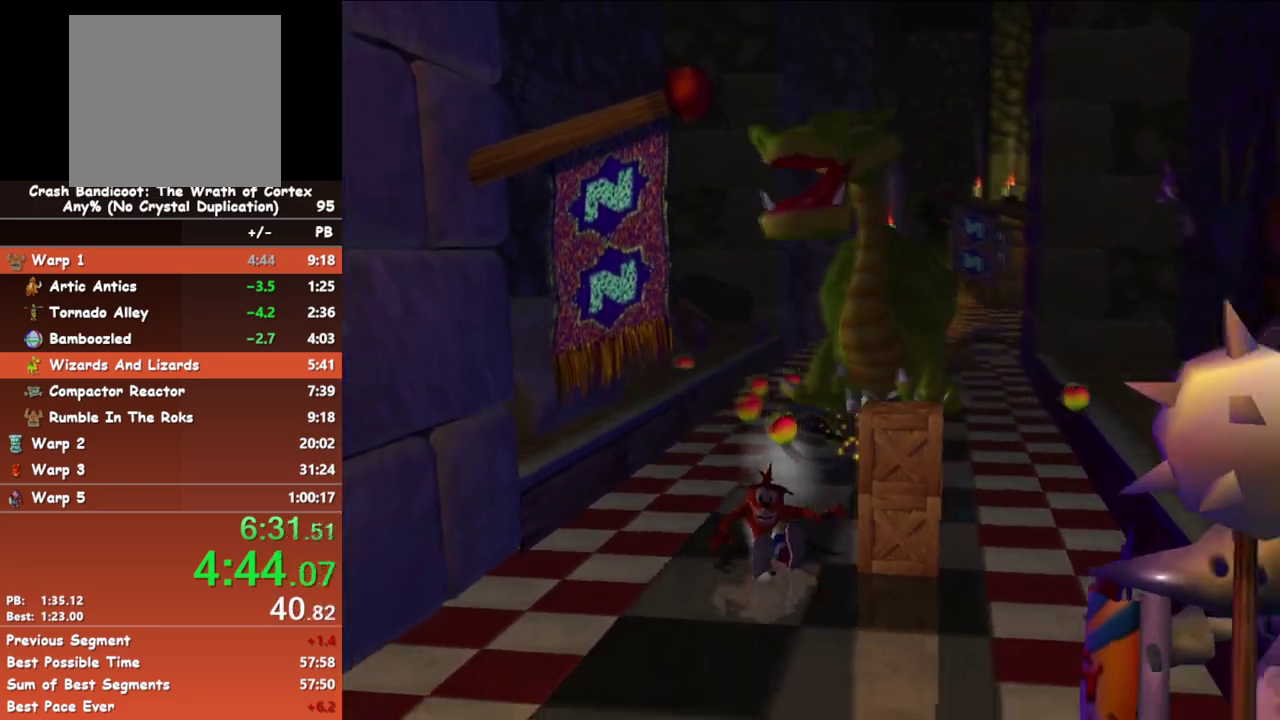
{"buttons": ["B"], "left_stick": "down", "events": [[83, "B", "up"], [500, "B", "down"]]}
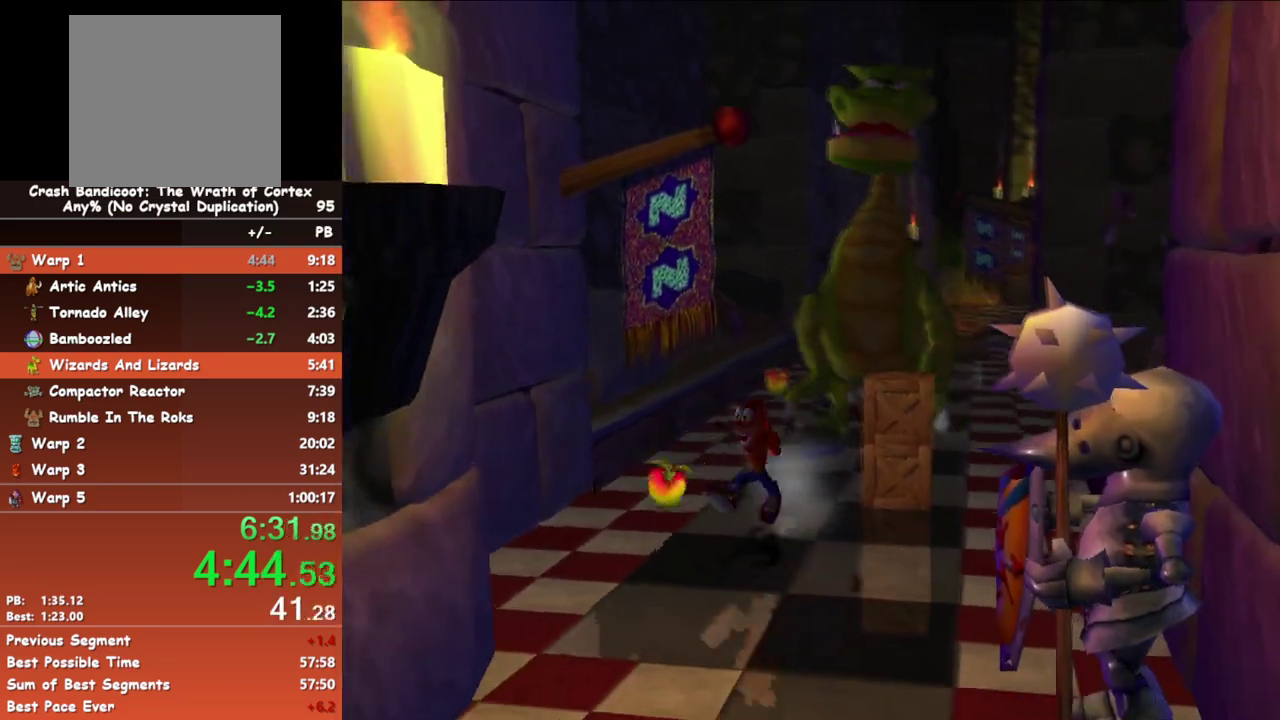
{"buttons": ["B"], "left_stick": "down", "events": [[117, "B", "up"], [483, "B", "down"]]}
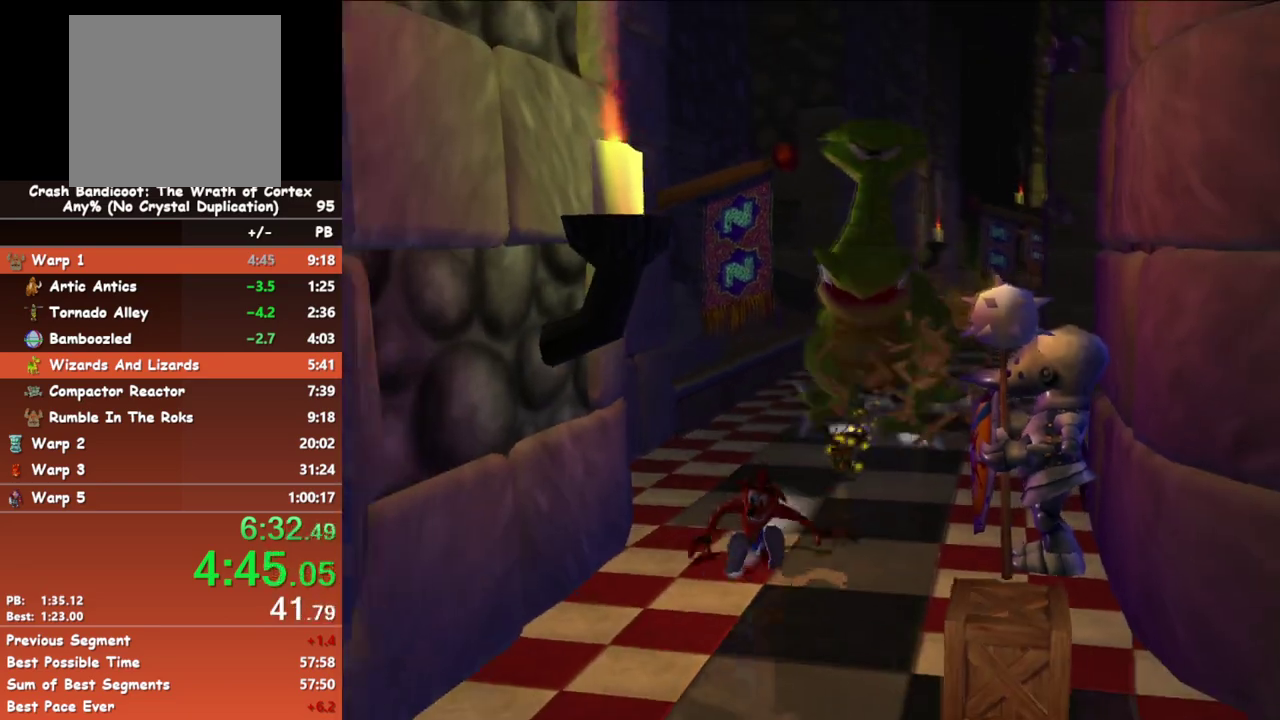
{"buttons": ["B"], "left_stick": "down", "events": [[100, "B", "up"], [483, "B", "down"]]}
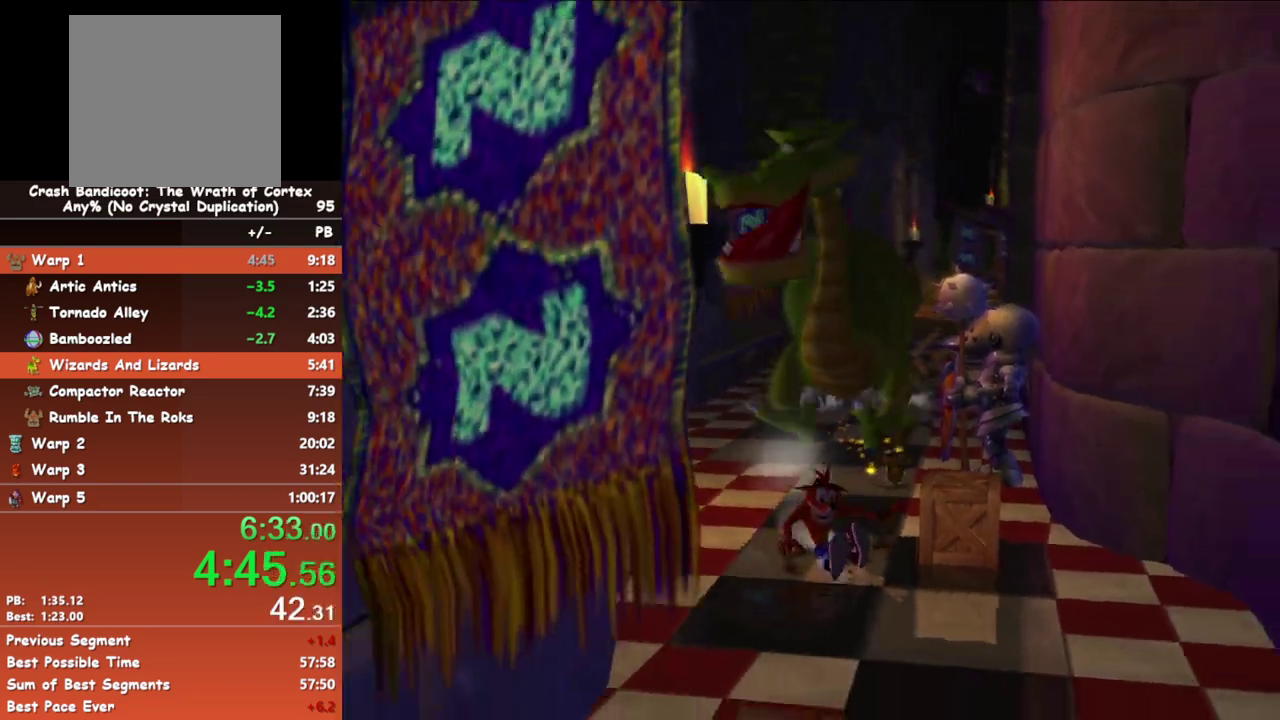
{"buttons": ["B"], "left_stick": "down", "events": [[100, "B", "up"], [467, "B", "down"]]}
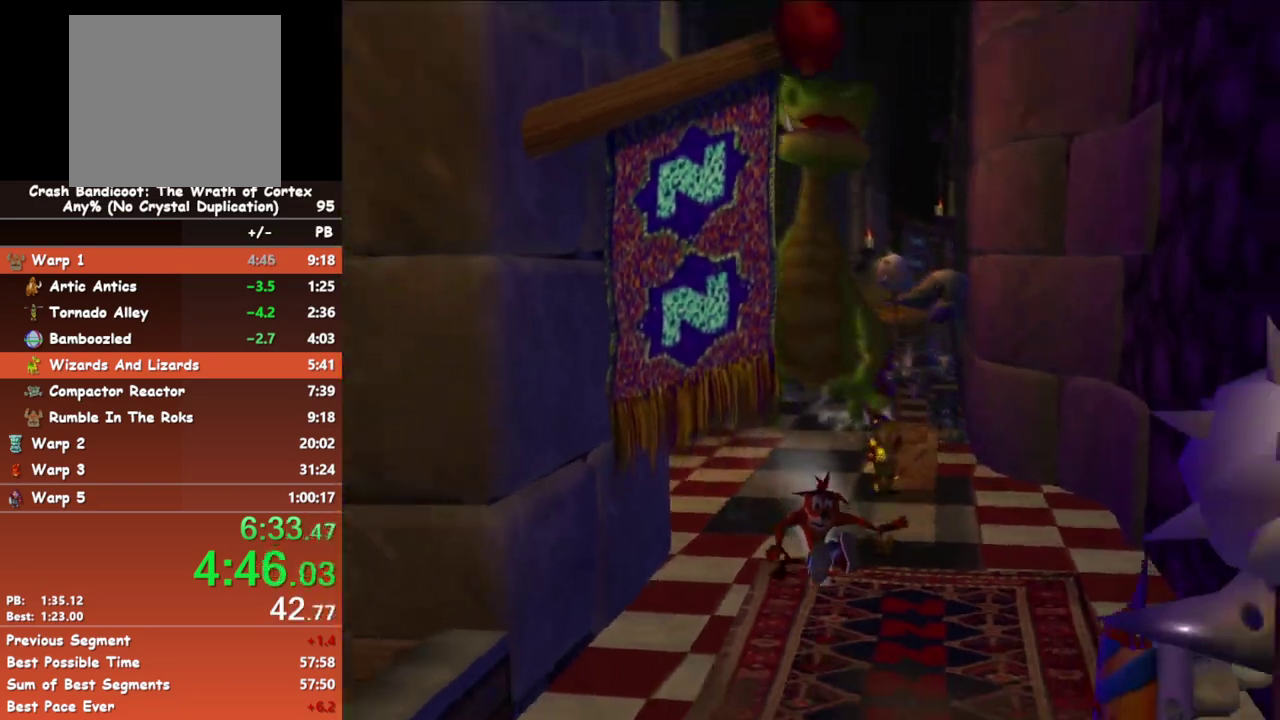
{"buttons": ["B"], "left_stick": "down", "events": [[100, "B", "up"], [467, "B", "down"]]}
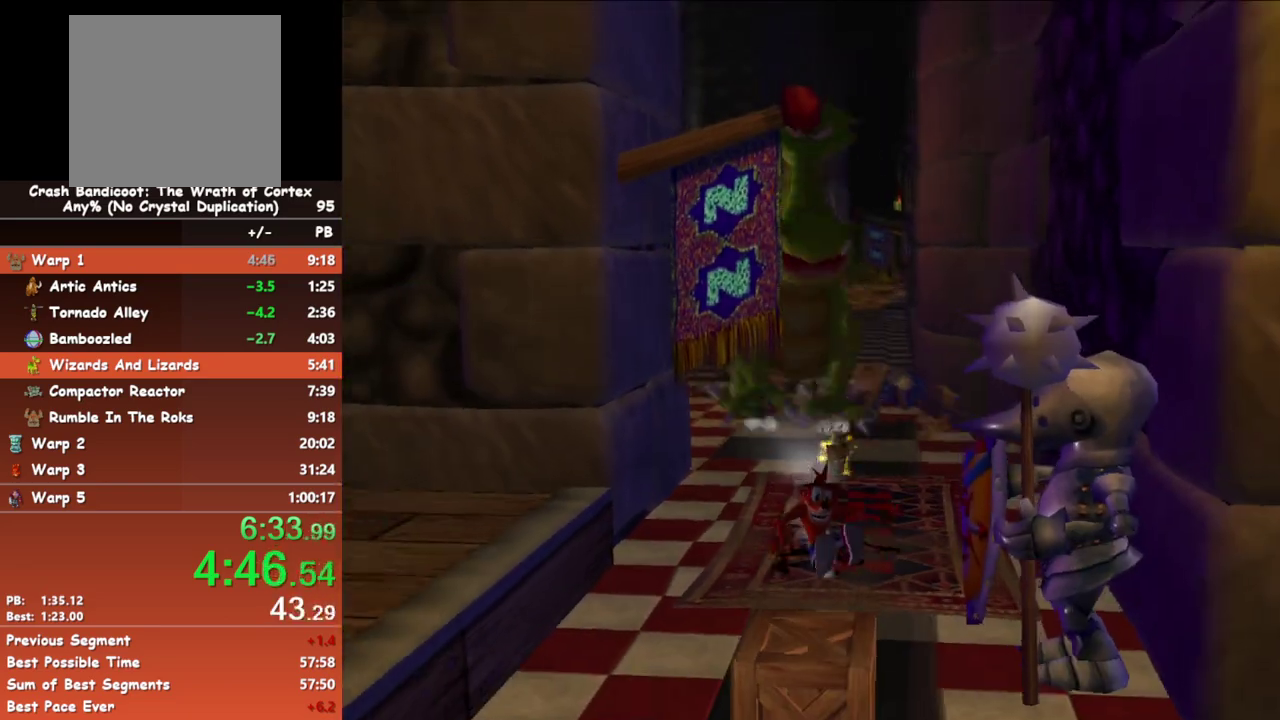
{"buttons": ["B"], "left_stick": "down", "events": [[100, "B", "up"], [467, "B", "down"]]}
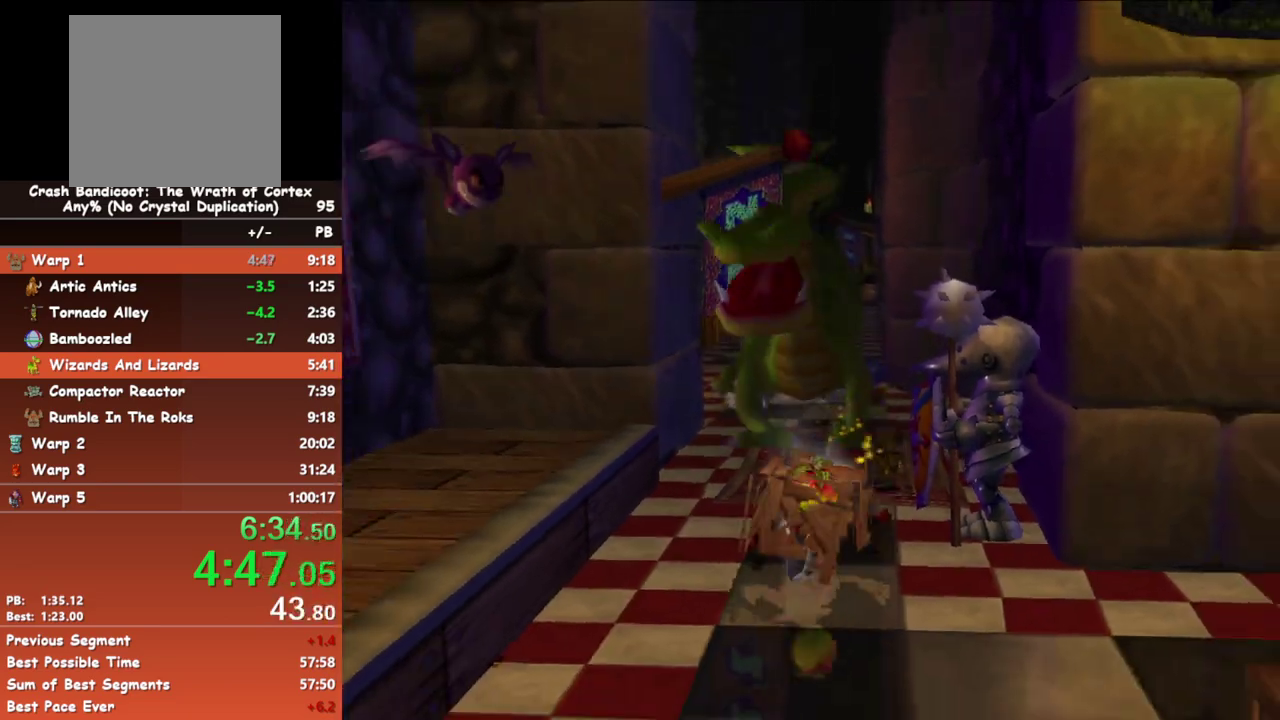
{"buttons": ["B"], "left_stick": "down", "events": [[83, "B", "up"], [450, "B", "down"]]}
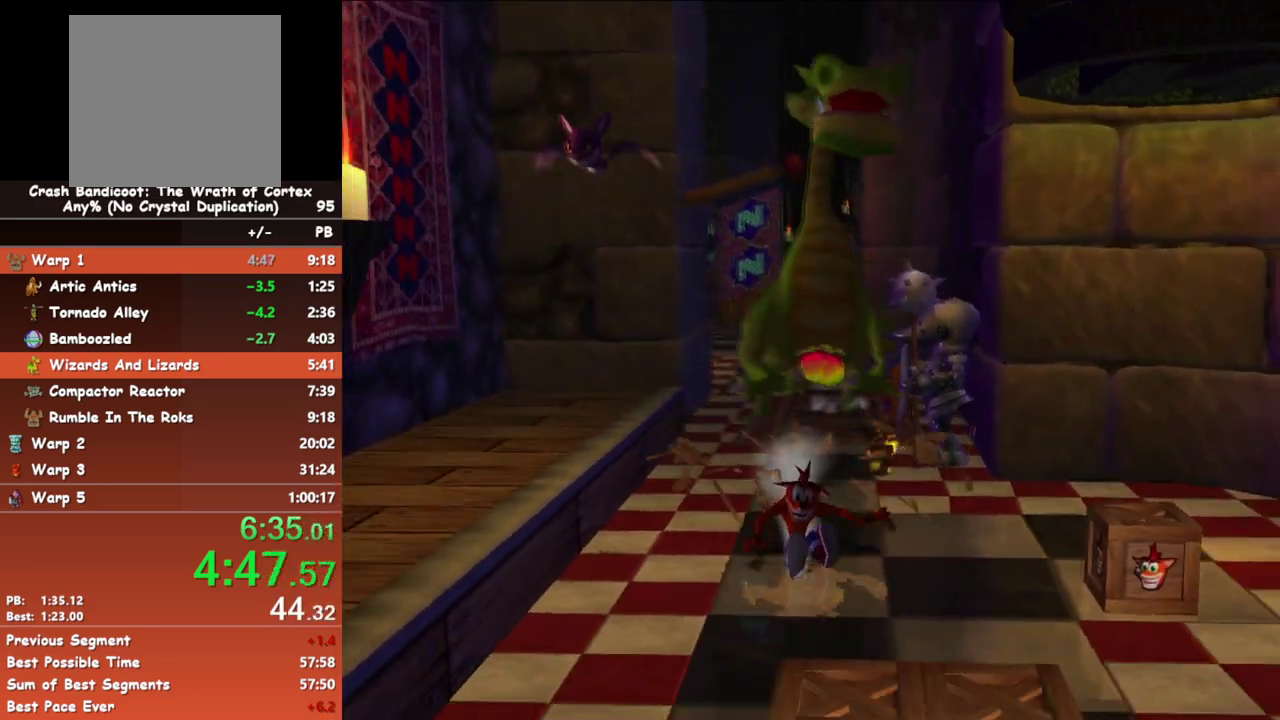
{"buttons": ["B"], "left_stick": "down", "events": [[67, "B", "up"], [450, "B", "down"]]}
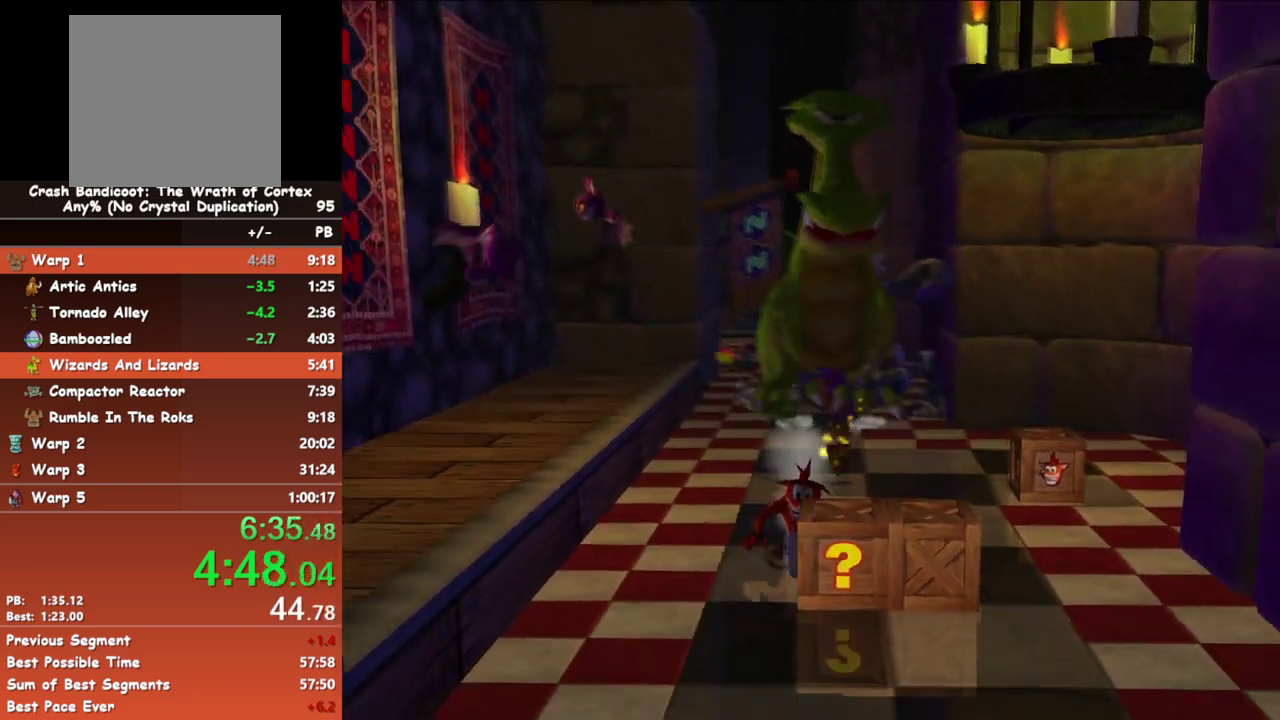
{"buttons": ["B"], "left_stick": "down", "events": [[50, "B", "up"], [433, "B", "down"]]}
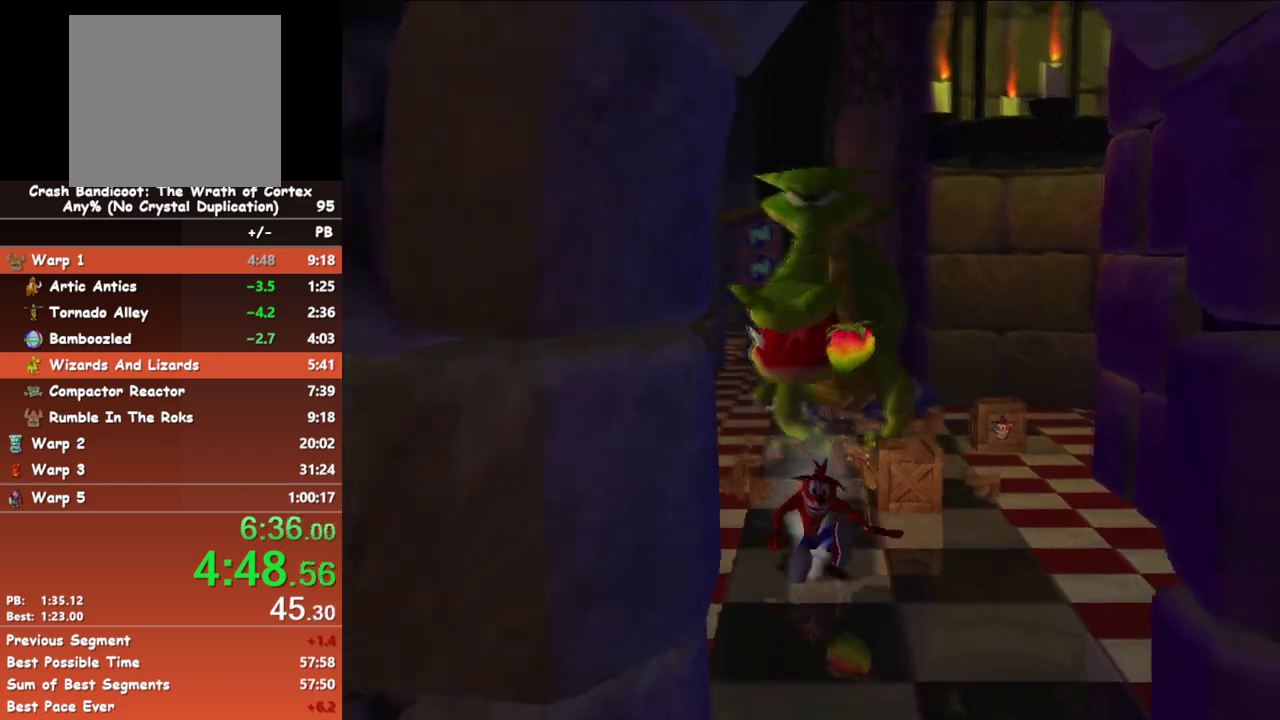
{"buttons": ["B"], "left_stick": "down", "events": [[50, "B", "up"], [450, "B", "down"]]}
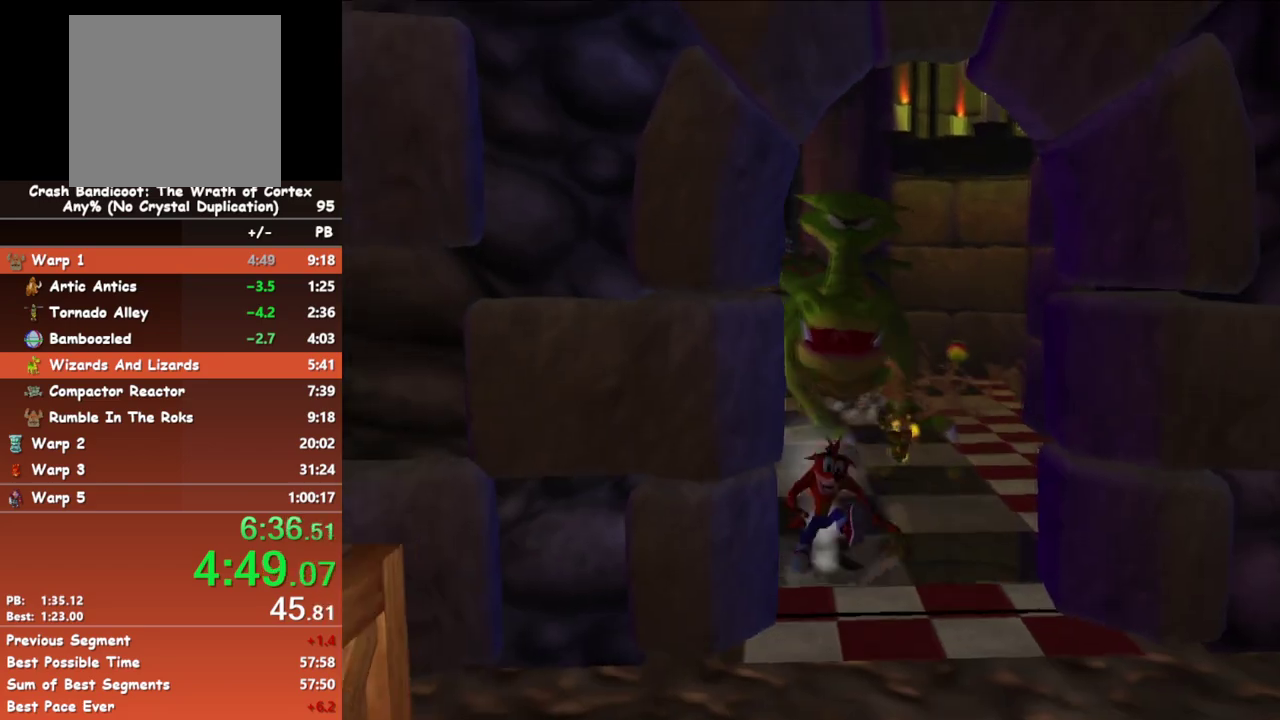
{"buttons": ["B"], "left_stick": "down", "events": [[67, "B", "up"], [450, "B", "down"]]}
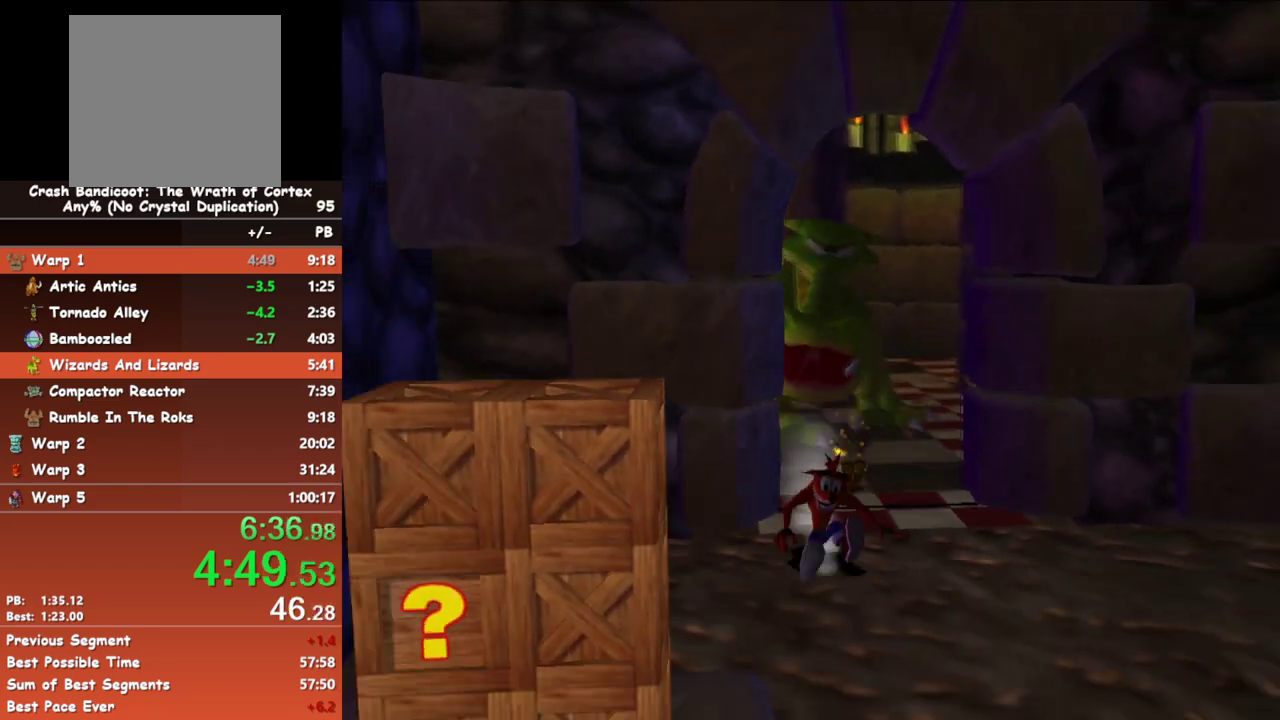
{"buttons": ["B"], "left_stick": "down", "events": [[67, "B", "up"], [450, "B", "down"]]}
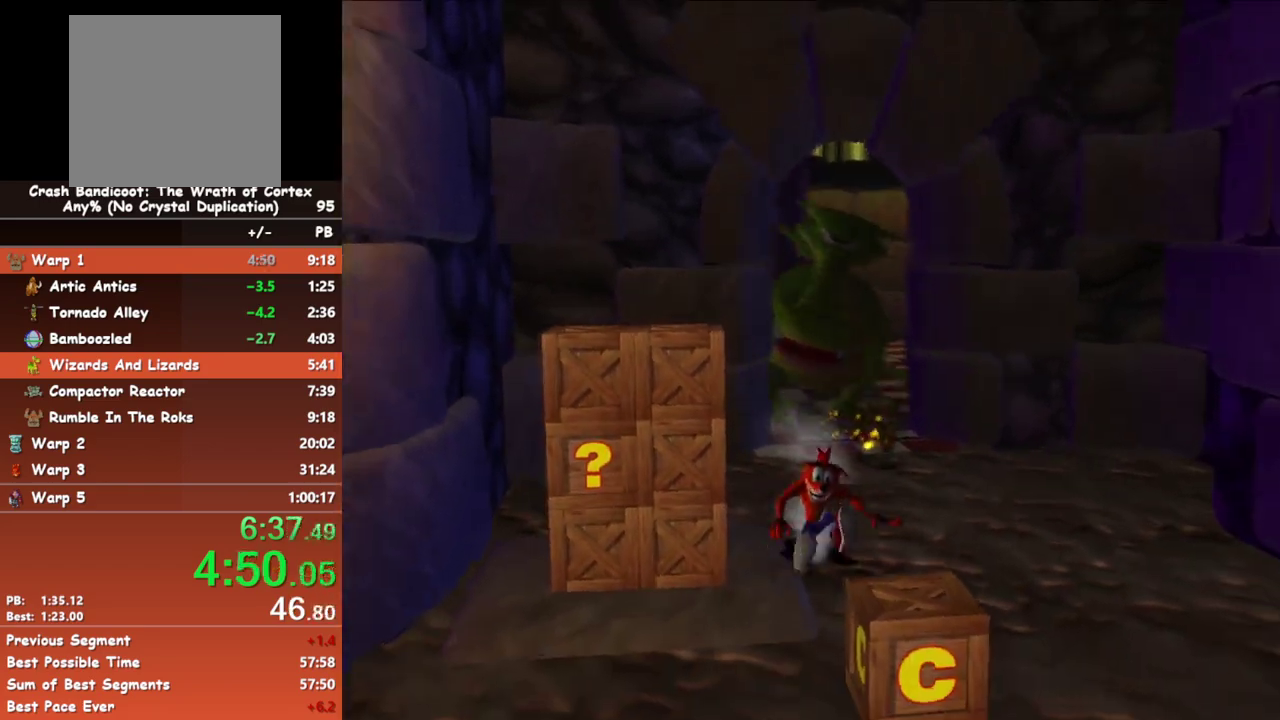
{"buttons": ["B"], "left_stick": "down", "events": [[67, "B", "up"], [433, "B", "down"]]}
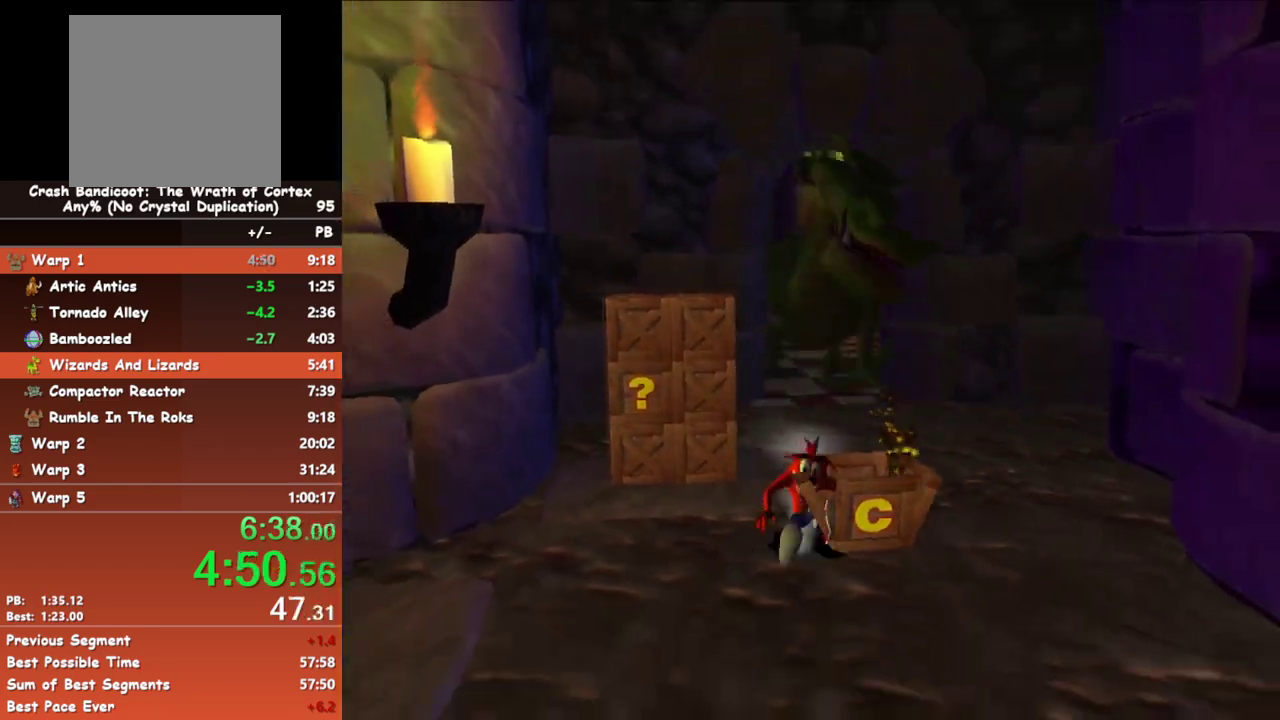
{"buttons": ["B"], "left_stick": "down", "events": [[33, "B", "up"], [450, "B", "down"]]}
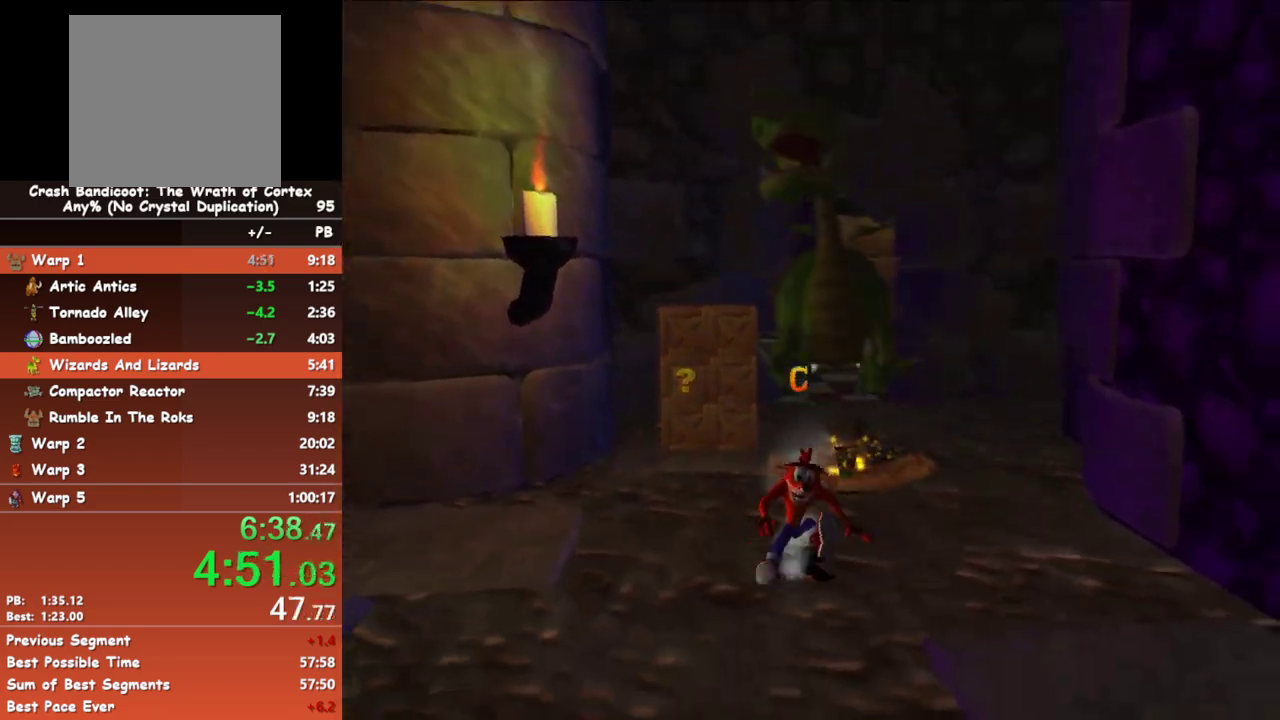
{"buttons": ["B"], "left_stick": "down", "events": [[17, "B", "up"], [450, "B", "down"]]}
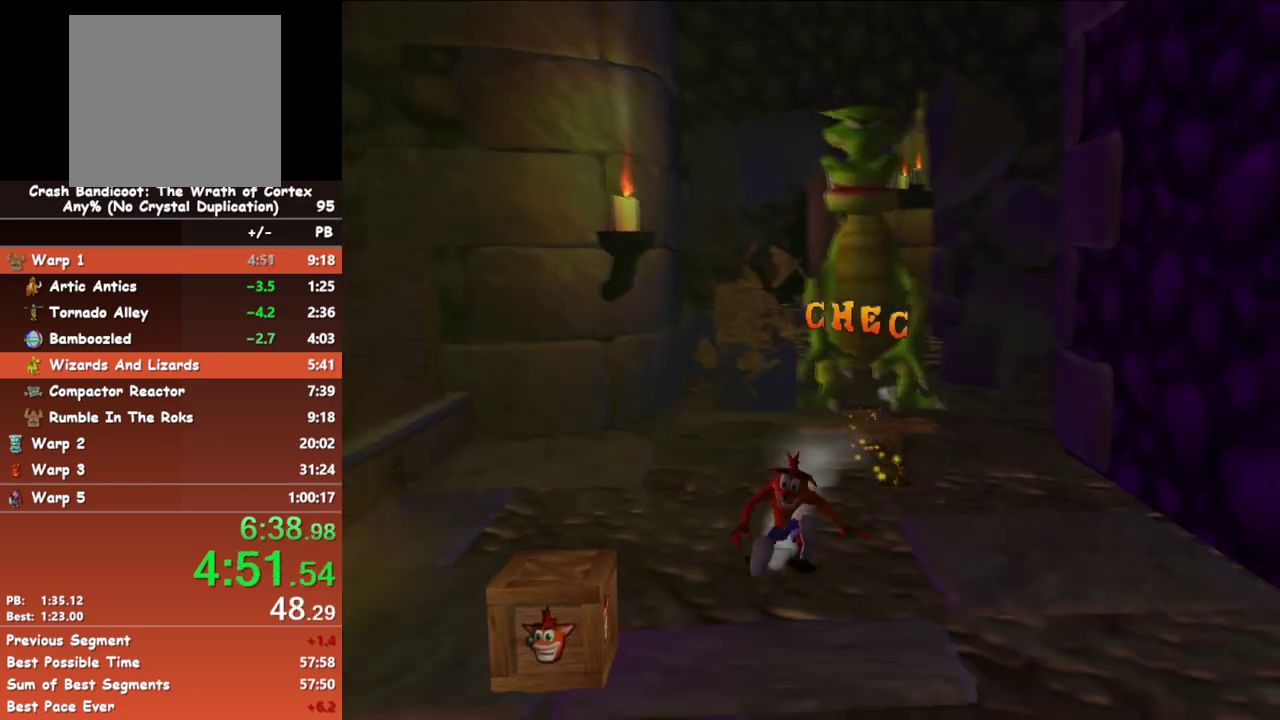
{"buttons": ["B"], "left_stick": "down", "events": [[67, "B", "up"], [433, "B", "down"]]}
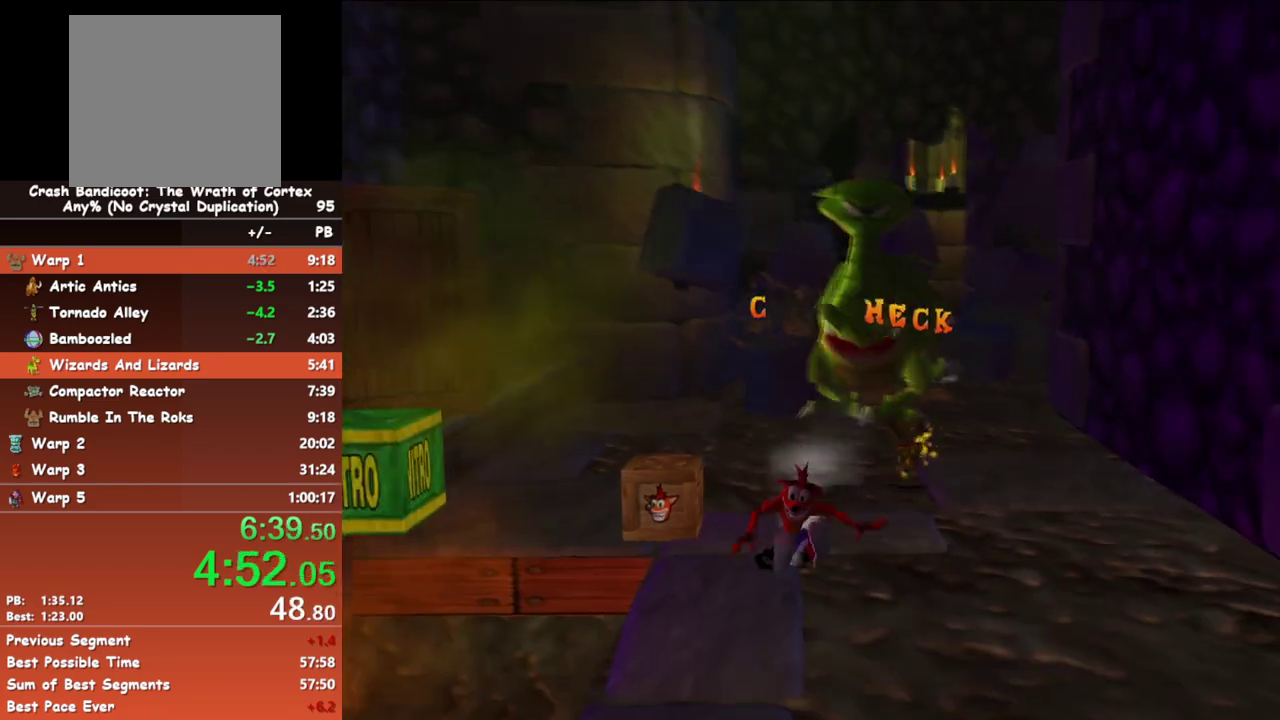
{"buttons": ["B"], "left_stick": "down", "events": [[67, "B", "up"], [433, "B", "down"]]}
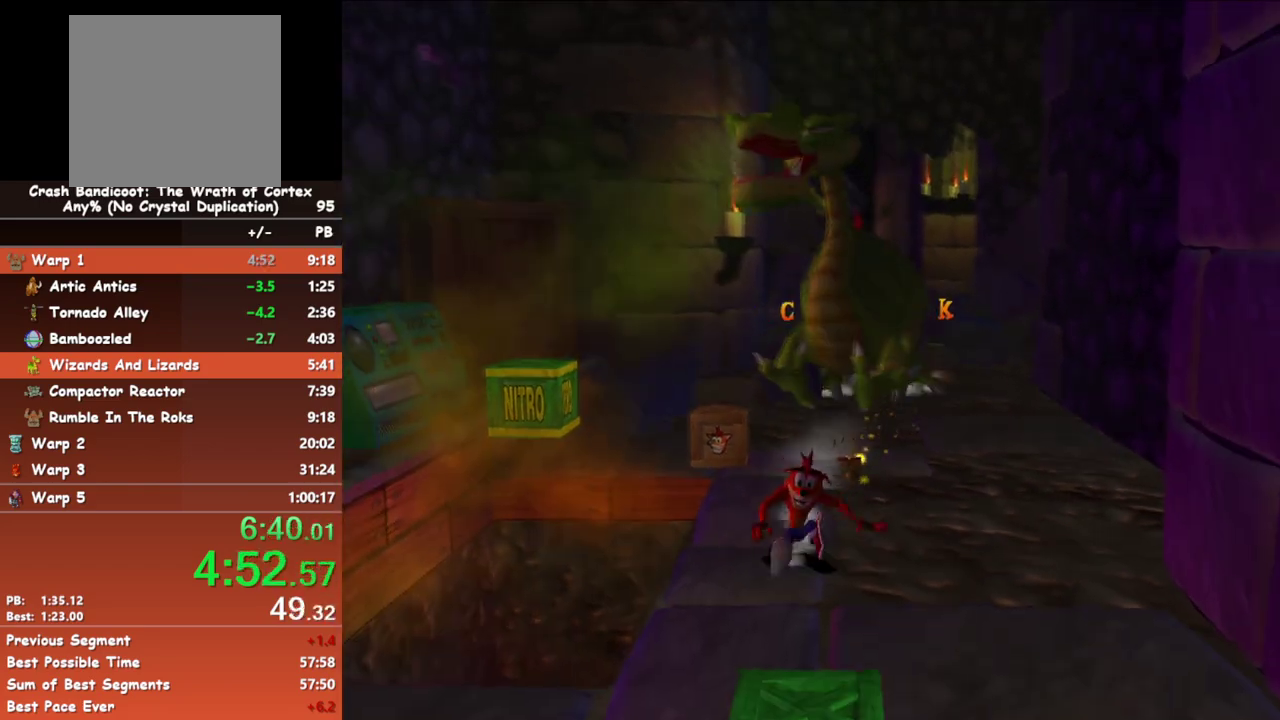
{"buttons": ["A"], "left_stick": "down", "events": [[67, "B", "up"], [367, "A", "down"]]}
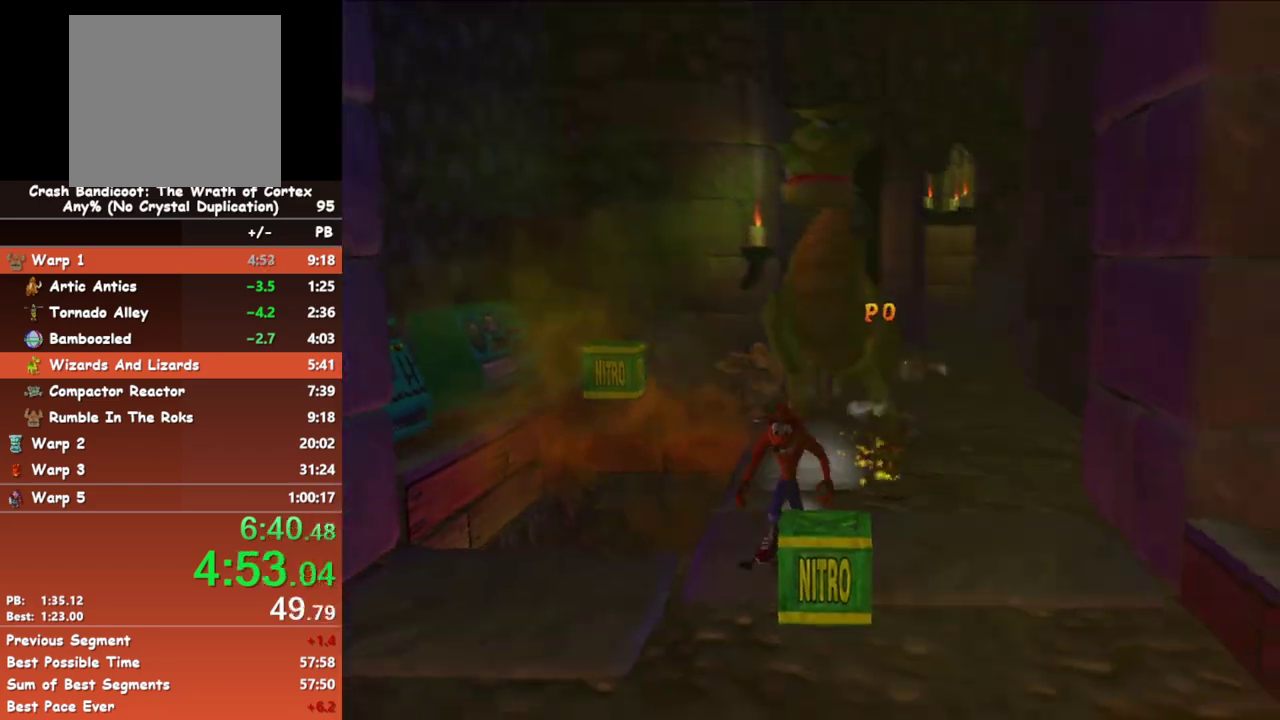
{"buttons": [], "left_stick": "down", "events": [[83, "A", "up"]]}
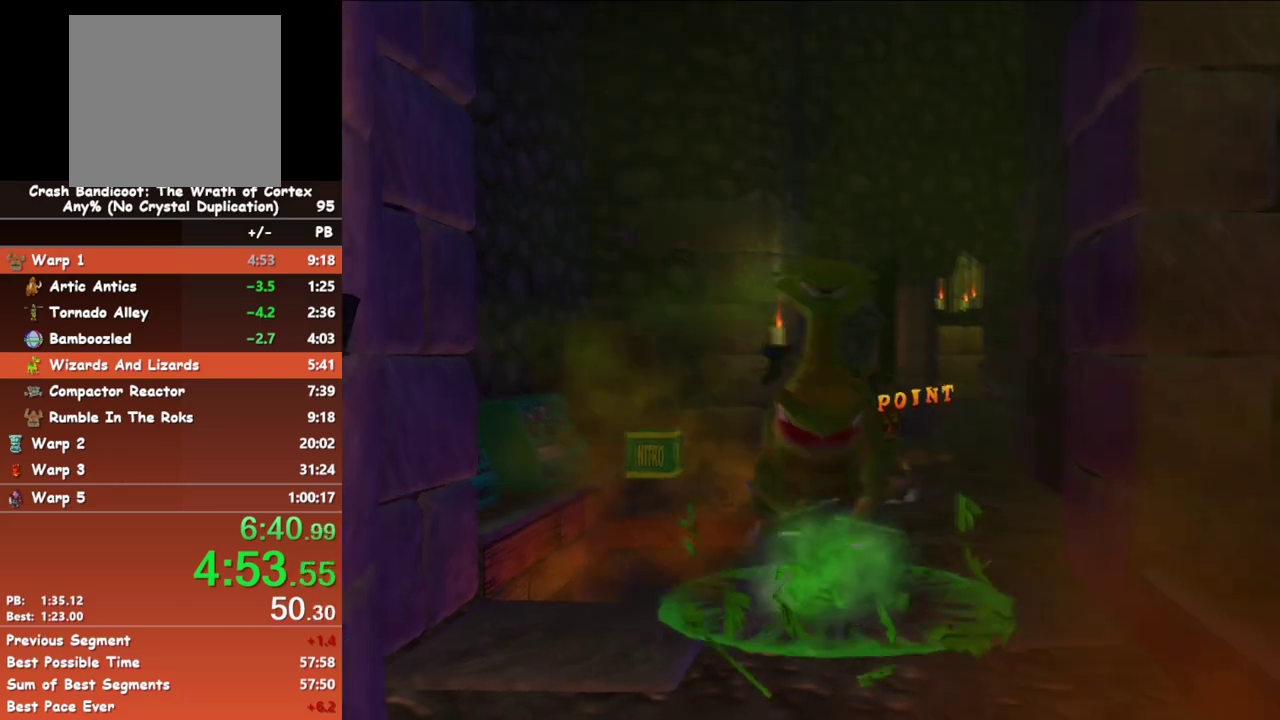
{"buttons": [], "left_stick": "down", "events": []}
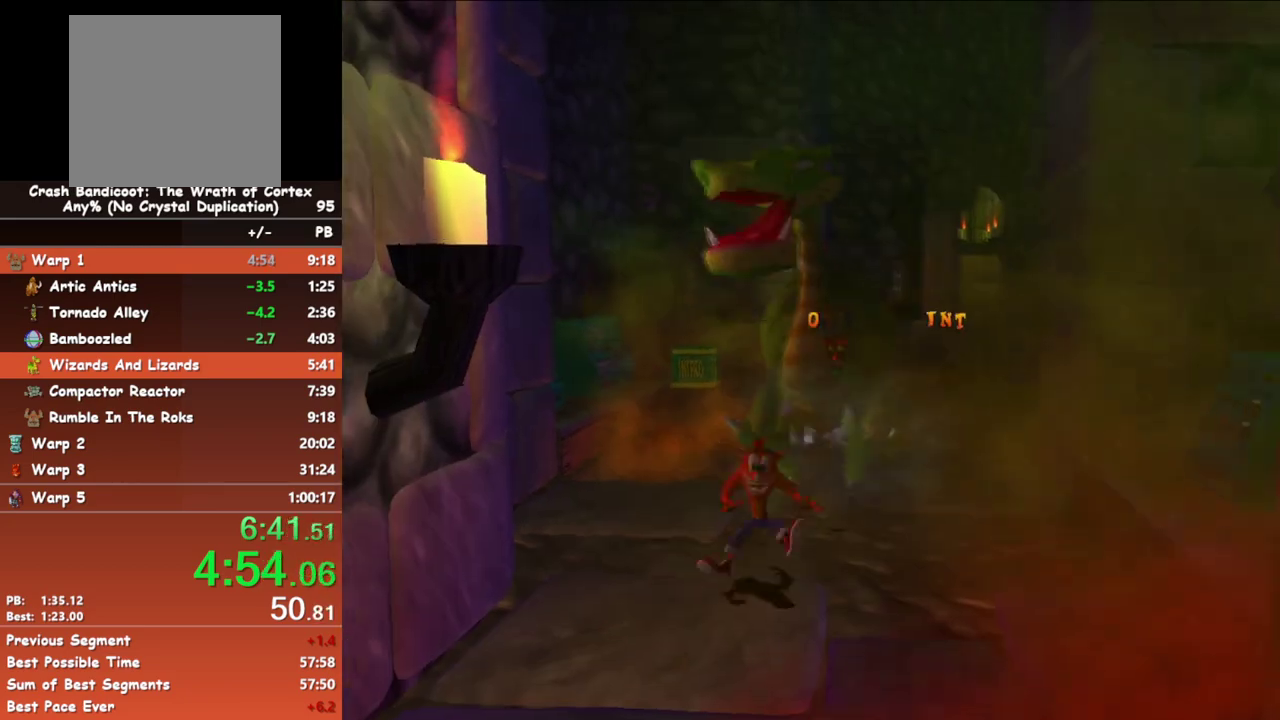
{"buttons": [], "left_stick": "down", "events": [[17, "B", "down"], [150, "B", "up"]]}
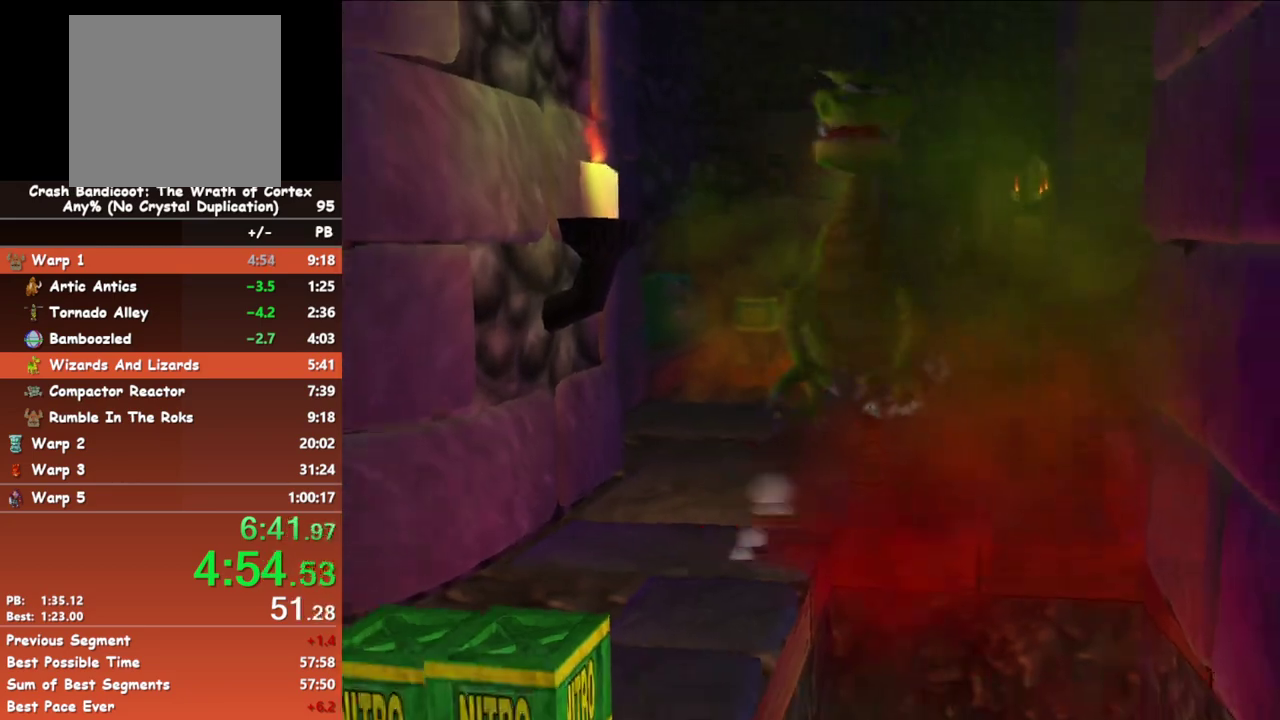
{"buttons": [], "left_stick": "down", "events": [[33, "B", "down"], [167, "A", "down"], [217, "X", "down"], [250, "B", "up"], [367, "A", "up"], [417, "X", "up"]]}